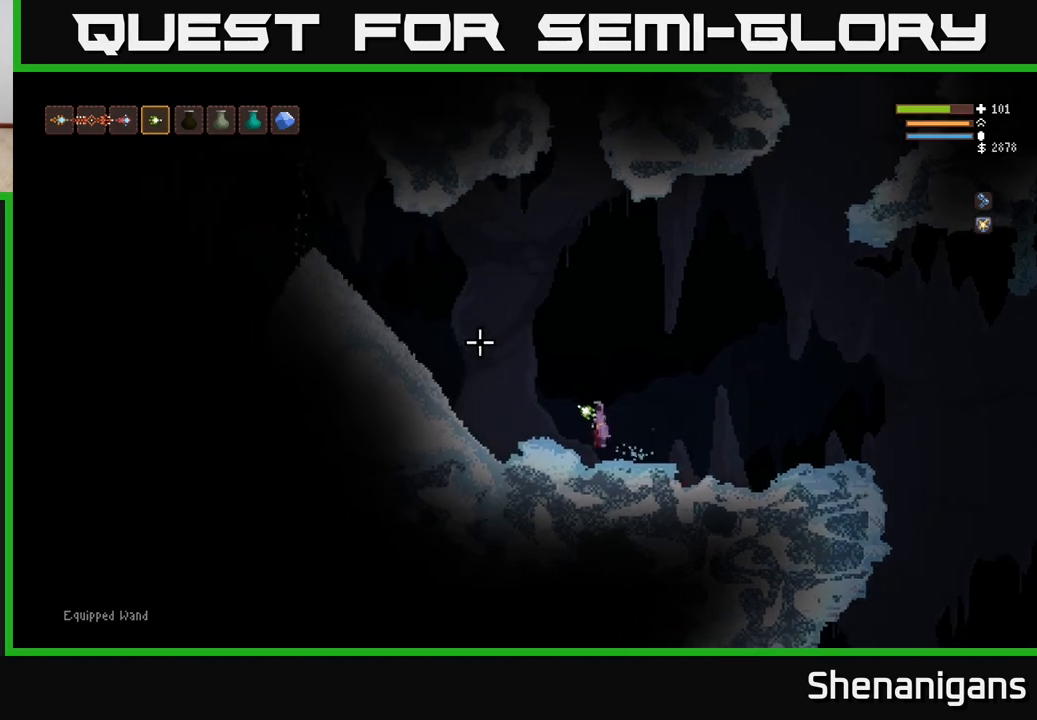
Gameplay with a controller (Xbox layout); each line is a JSON object with the inputs held at the frame after it. "events" lists button and stick changes between this image and that frame as [ms after this image, input, new state], when the widget could be followed in between.
{"buttons": ["L2"], "left_stick": "left", "right_stick": "up-left", "events": [[483, "L2", "down"]]}
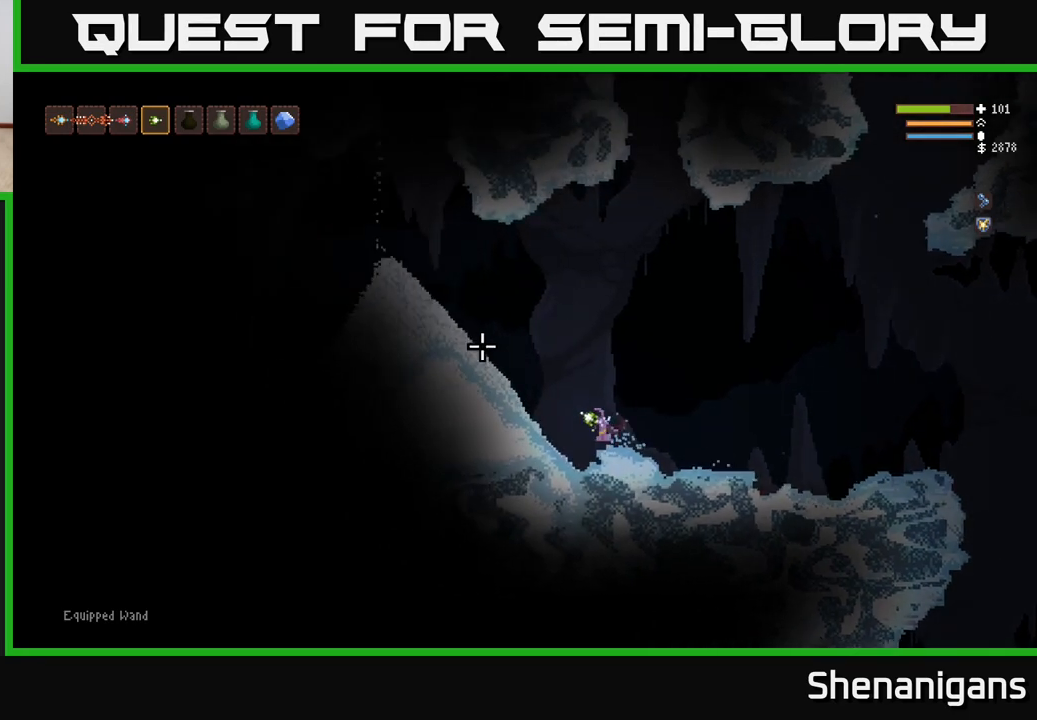
{"buttons": ["L2"], "left_stick": "left", "right_stick": "up-left", "events": []}
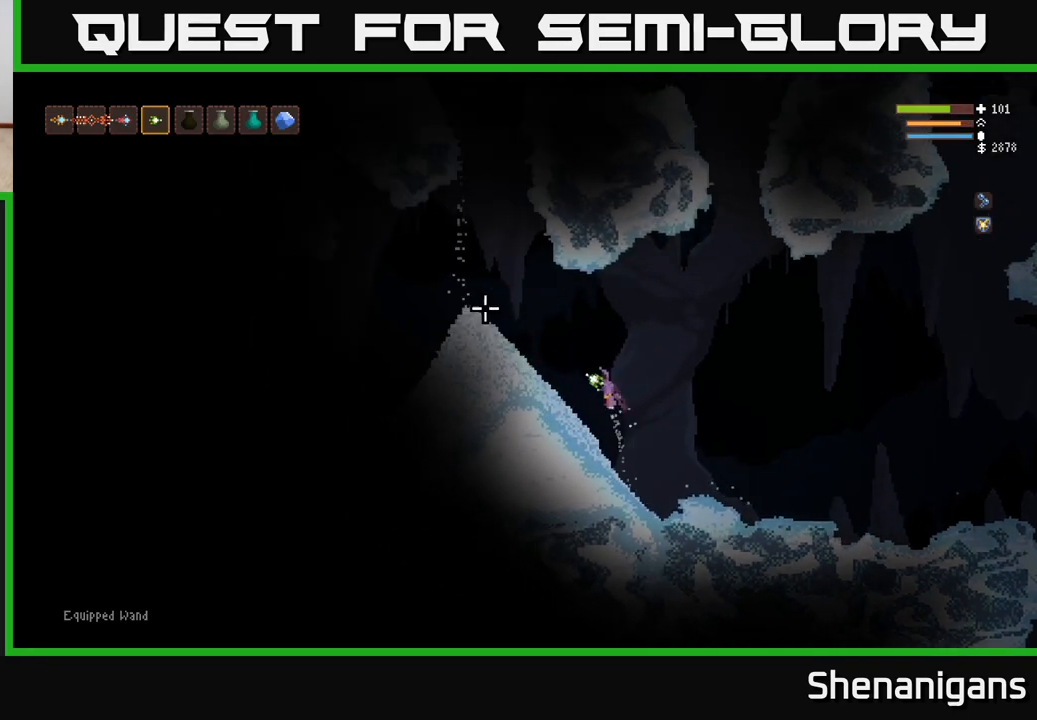
{"buttons": [], "left_stick": "left", "right_stick": "up-left", "events": [[167, "L2", "up"]]}
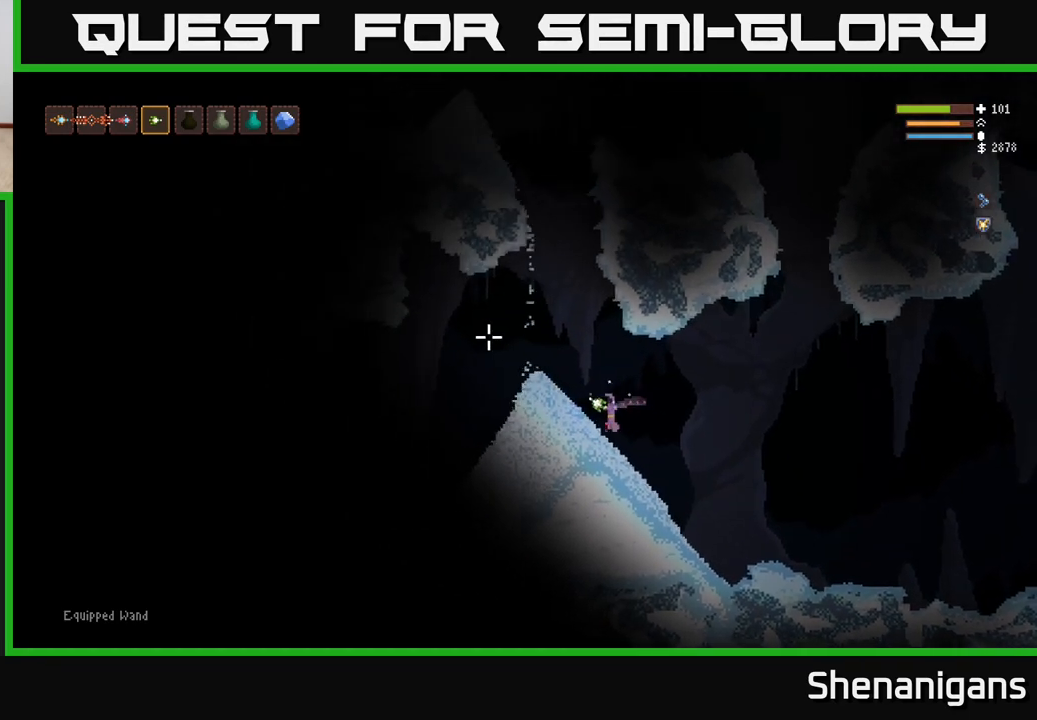
{"buttons": [], "left_stick": "left", "right_stick": "left", "events": [[50, "L2", "down"], [167, "right_stick", "left"], [467, "L2", "up"]]}
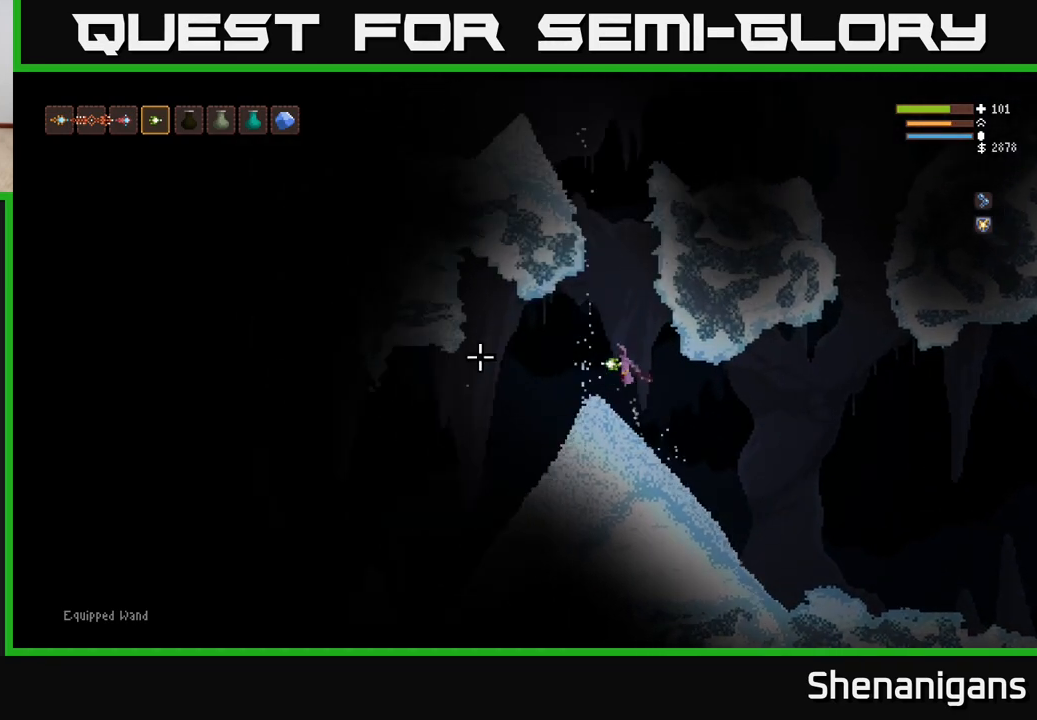
{"buttons": [], "left_stick": "left", "right_stick": "down-left", "events": [[333, "right_stick", "down-left"]]}
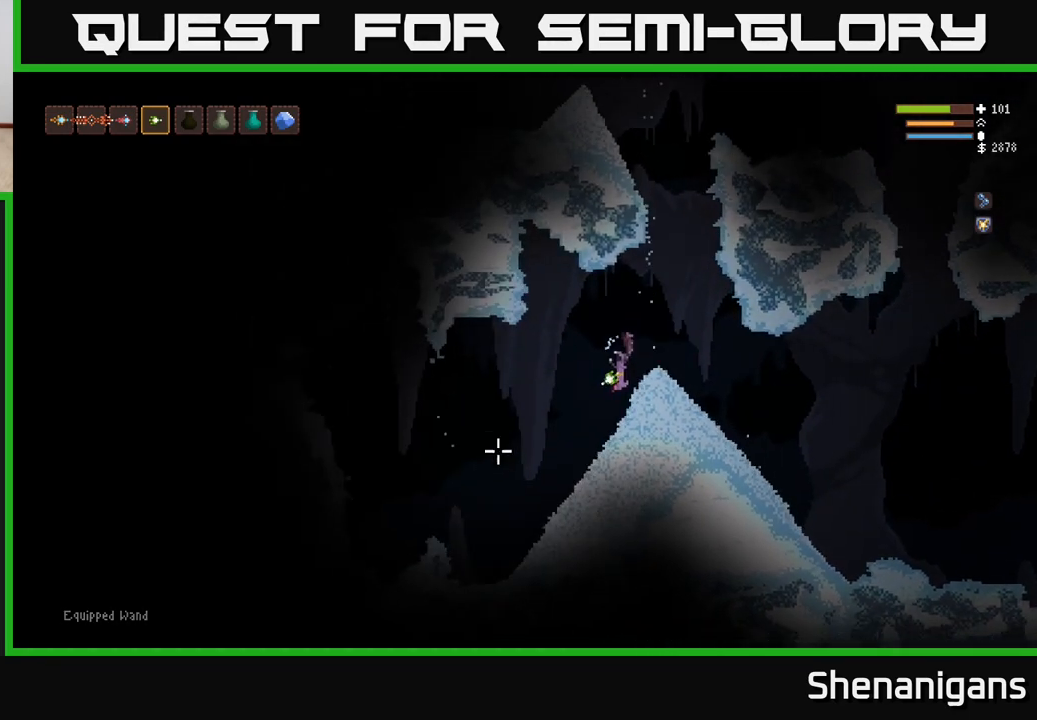
{"buttons": [], "left_stick": "left", "right_stick": "left", "events": [[350, "right_stick", "left"]]}
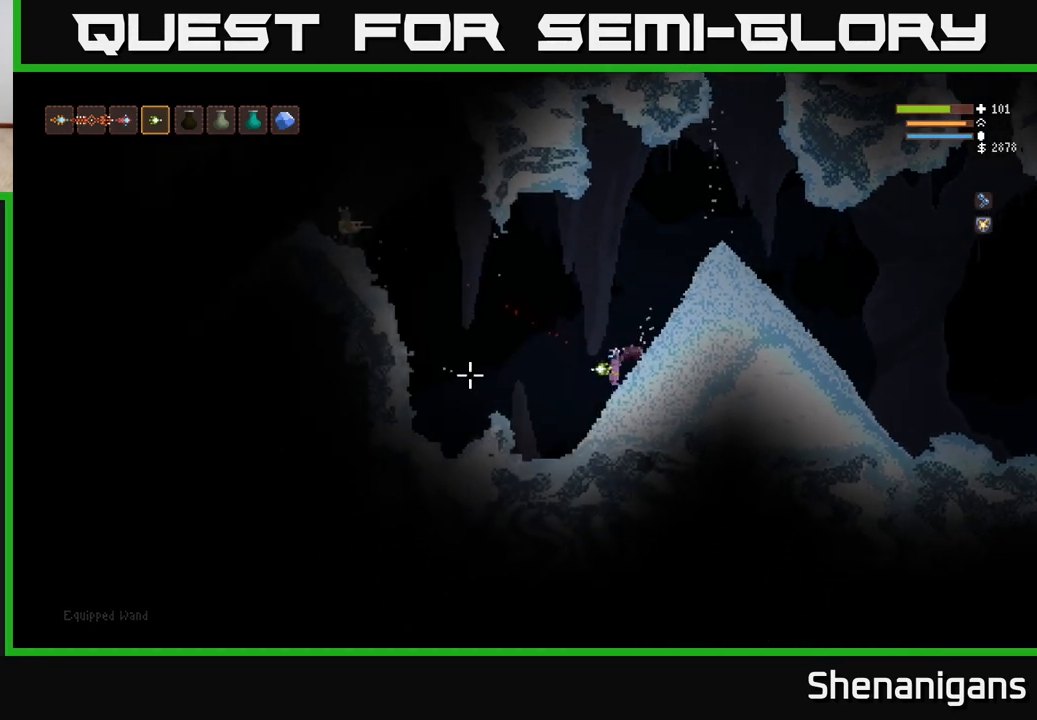
{"buttons": ["L2"], "left_stick": "right", "right_stick": "left", "events": [[17, "L2", "down"], [333, "L2", "up"], [333, "R2", "down"], [367, "left_stick", "right"], [400, "L2", "down"], [417, "R2", "up"]]}
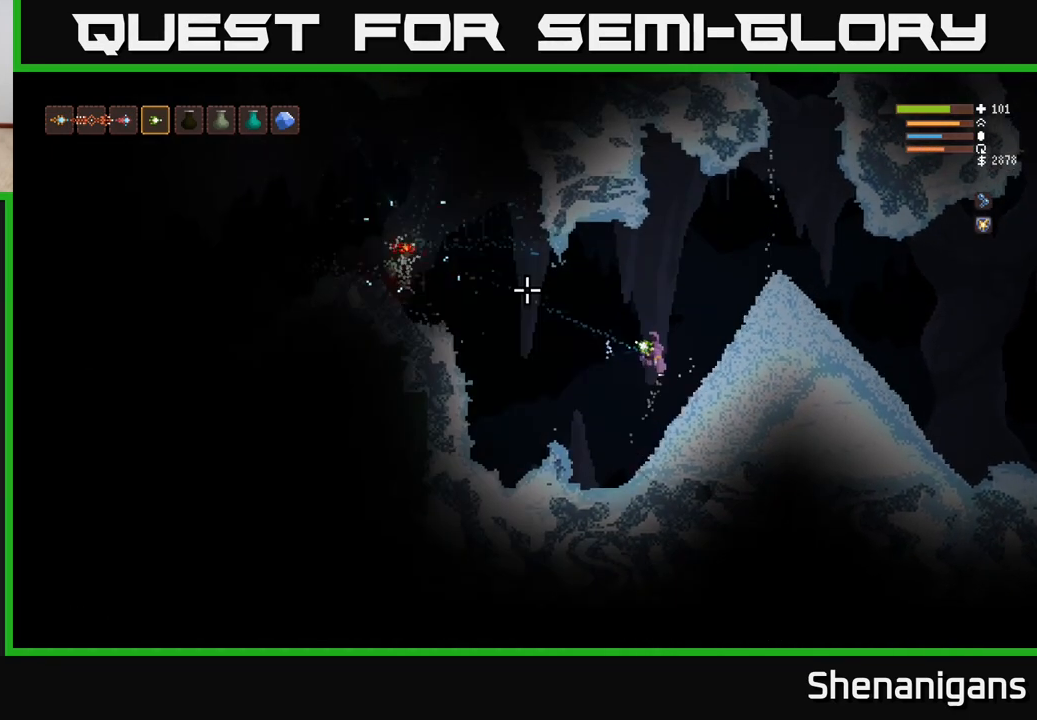
{"buttons": [], "left_stick": "left", "right_stick": "left", "events": [[167, "left_stick", "left"], [250, "L2", "up"]]}
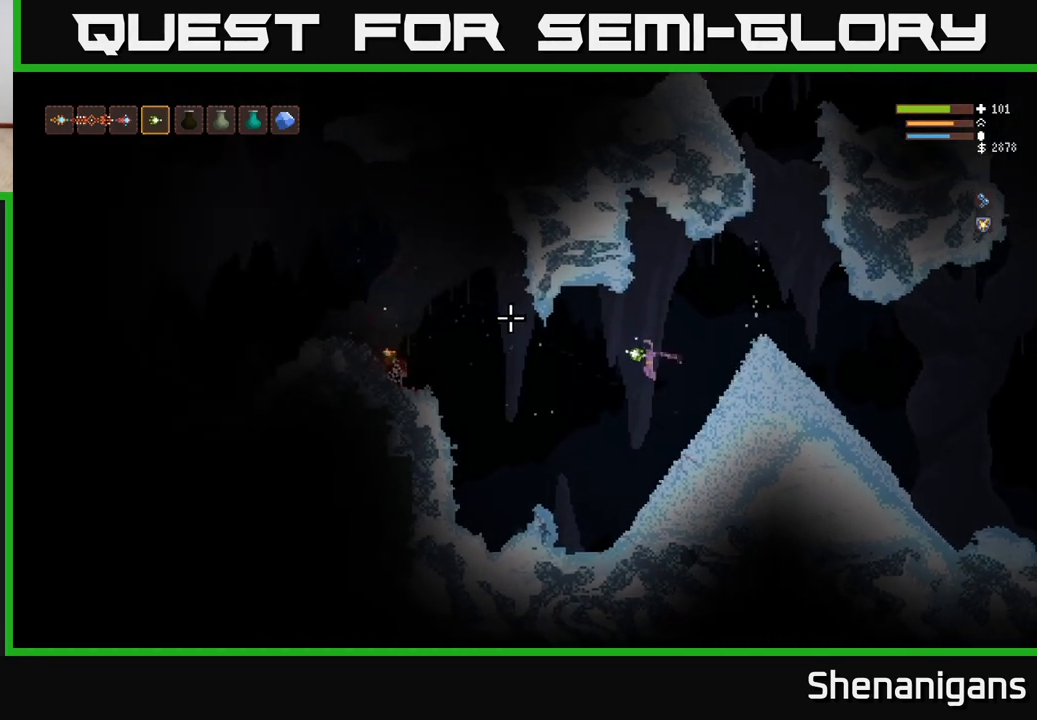
{"buttons": ["L2"], "left_stick": "left", "right_stick": "left", "events": [[367, "L2", "down"]]}
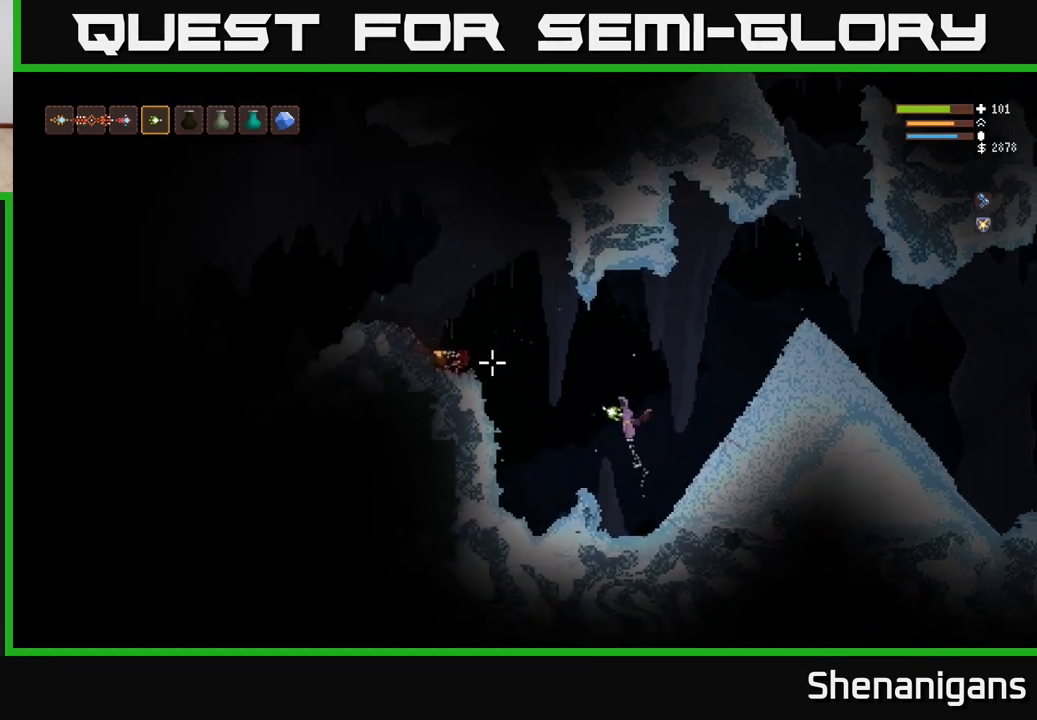
{"buttons": [], "left_stick": "left", "right_stick": "left", "events": [[100, "L2", "up"], [283, "L2", "down"], [383, "L2", "up"]]}
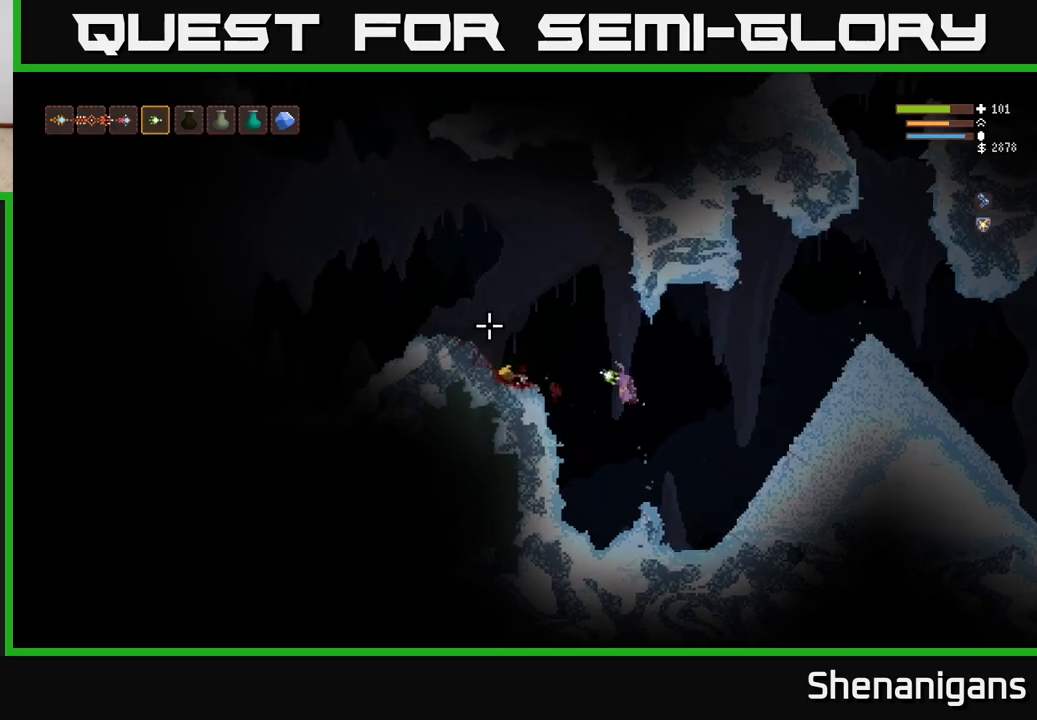
{"buttons": [], "left_stick": "left", "right_stick": "left", "events": [[17, "L2", "down"], [150, "L2", "up"], [267, "L2", "down"], [367, "L2", "up"]]}
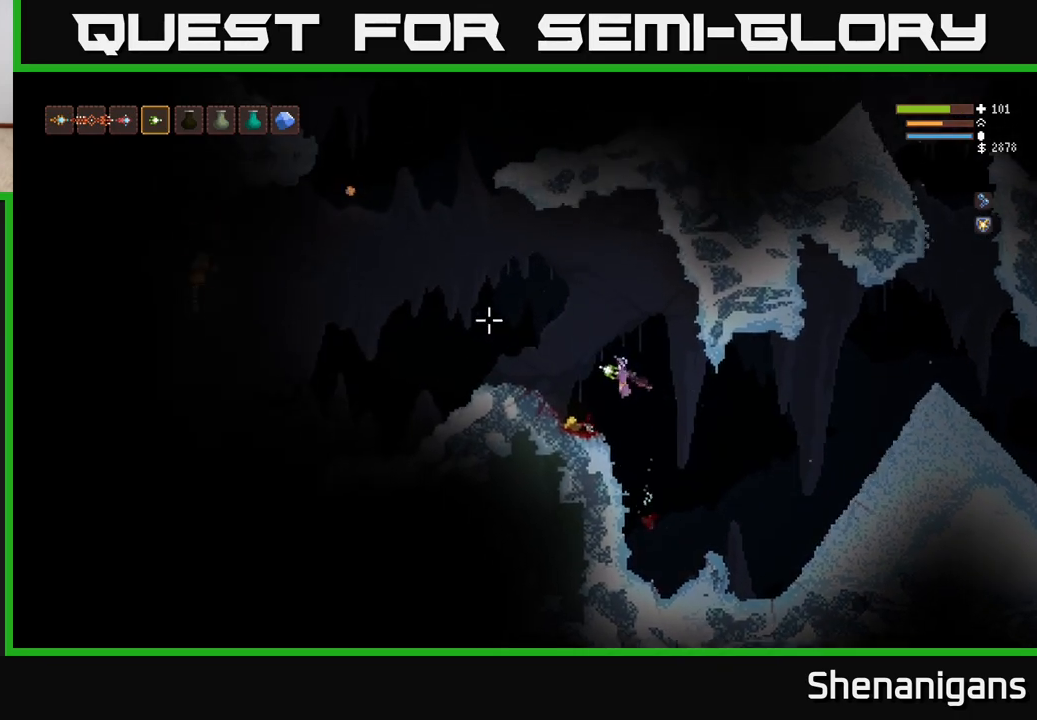
{"buttons": ["L2"], "left_stick": "right", "right_stick": "left", "events": [[317, "left_stick", "center"], [400, "left_stick", "right"], [433, "L2", "down"]]}
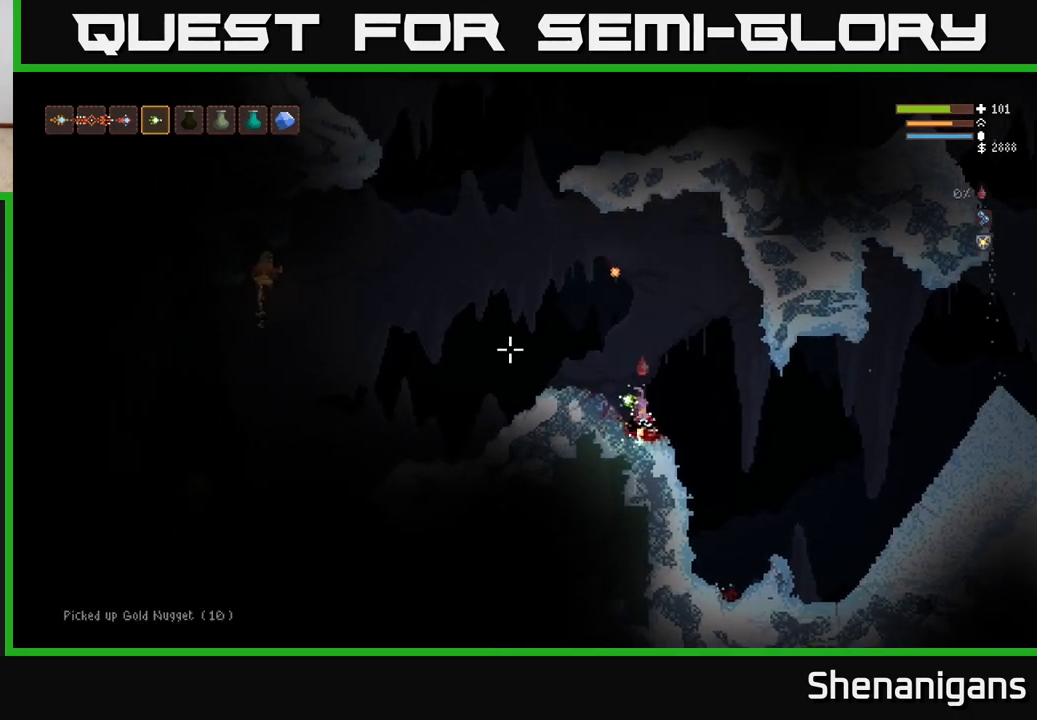
{"buttons": ["L2"], "left_stick": "left", "right_stick": "left", "events": [[67, "left_stick", "left"], [183, "L2", "up"], [500, "L2", "down"]]}
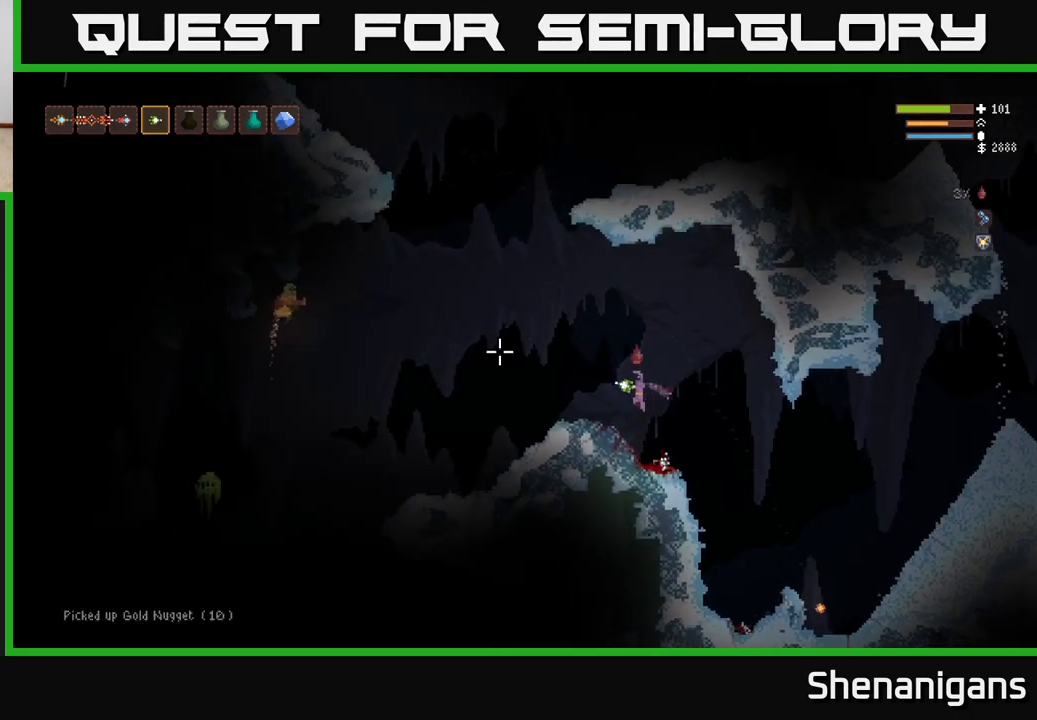
{"buttons": ["L2"], "left_stick": "left", "right_stick": "left", "events": [[150, "L2", "up"], [300, "L2", "down"], [400, "R2", "down"], [467, "R2", "up"]]}
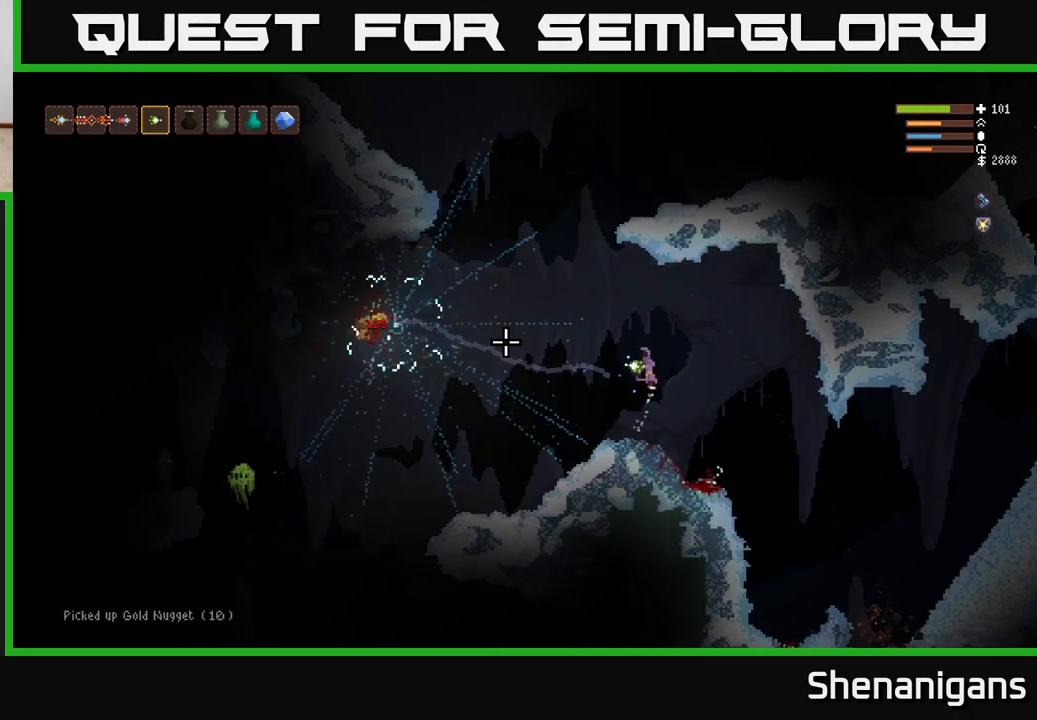
{"buttons": [], "left_stick": "left", "right_stick": "left", "events": [[67, "left_stick", "center"], [83, "L2", "up"], [183, "left_stick", "left"]]}
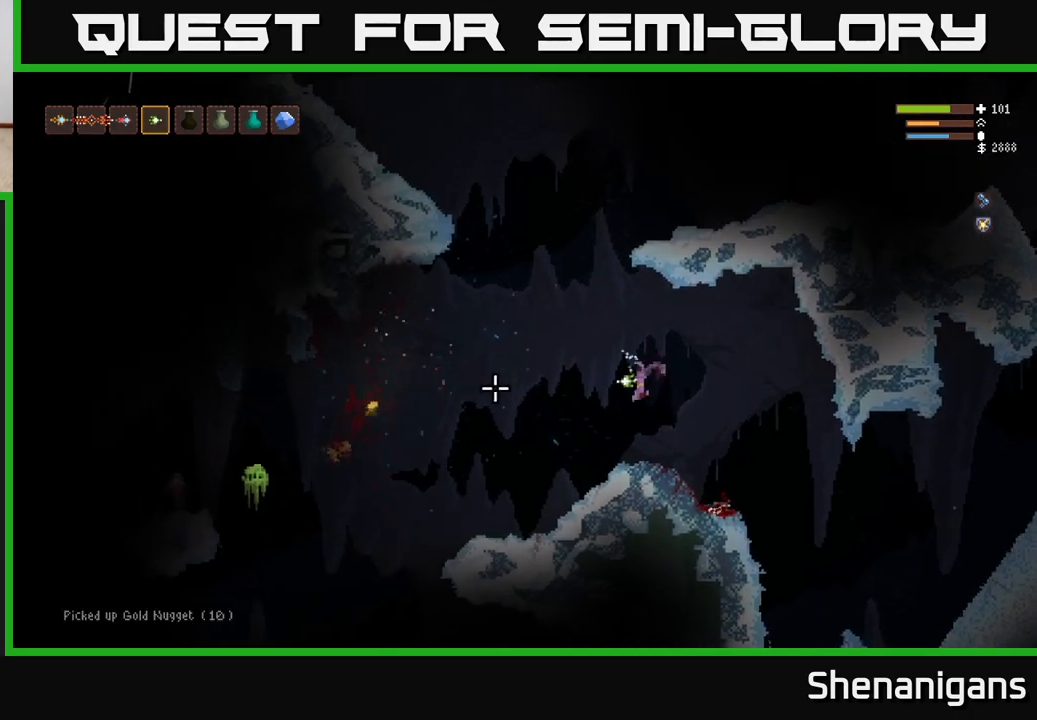
{"buttons": ["L2"], "left_stick": "left", "right_stick": "left", "events": [[417, "L2", "down"]]}
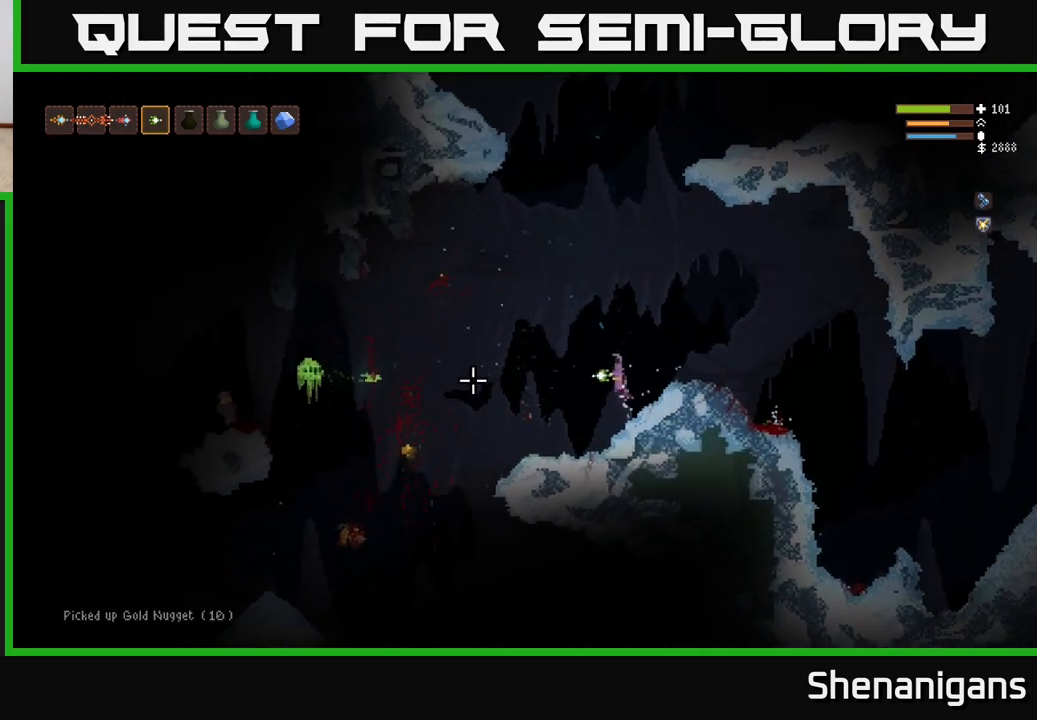
{"buttons": [], "left_stick": "left", "right_stick": "left", "events": [[133, "R2", "down"], [217, "R2", "up"], [350, "L2", "up"]]}
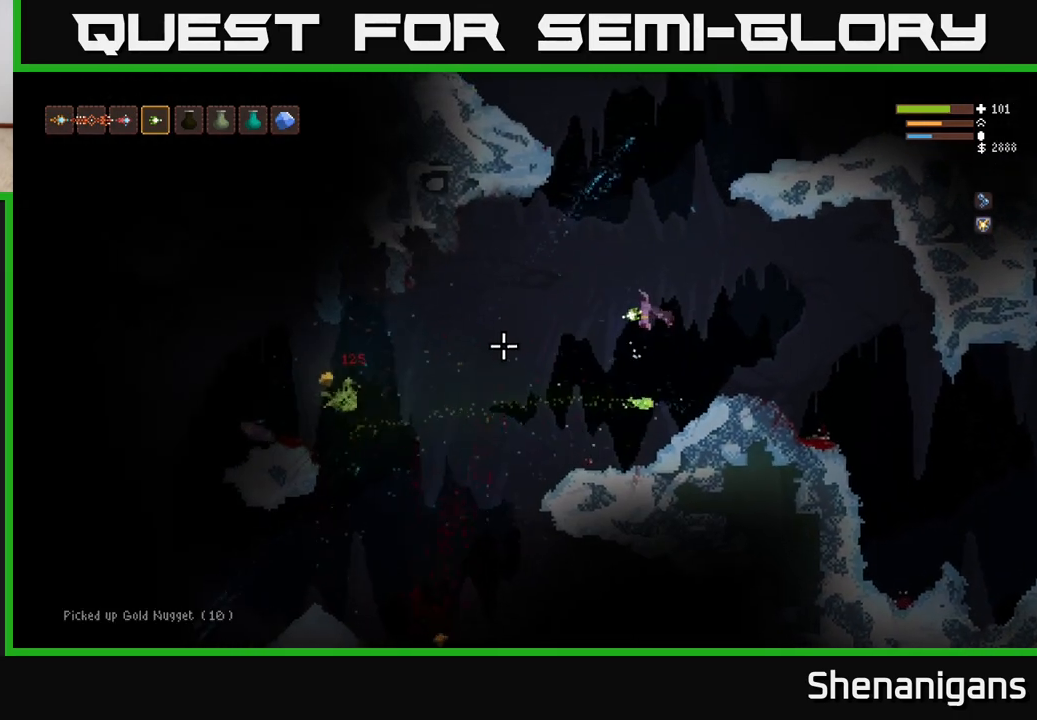
{"buttons": [], "left_stick": "center", "right_stick": "left", "events": [[200, "left_stick", "center"], [250, "left_stick", "left"], [400, "left_stick", "center"]]}
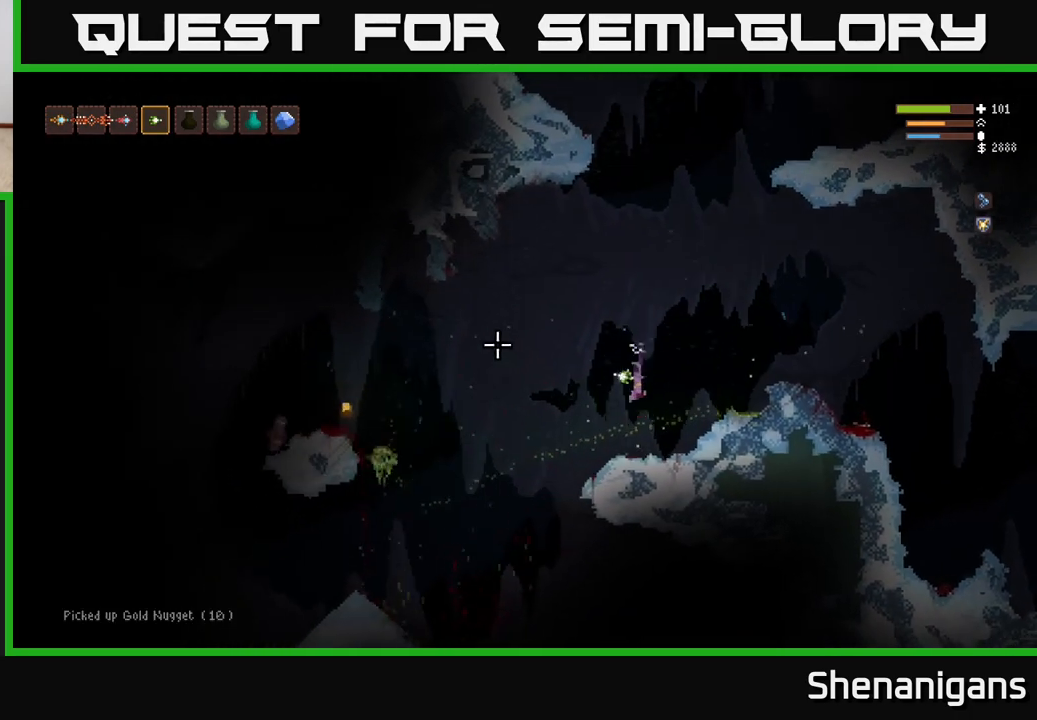
{"buttons": [], "left_stick": "left", "right_stick": "down-left", "events": [[67, "left_stick", "left"], [217, "left_stick", "center"], [250, "L2", "down"], [333, "left_stick", "left"], [400, "L2", "up"], [467, "right_stick", "down-left"]]}
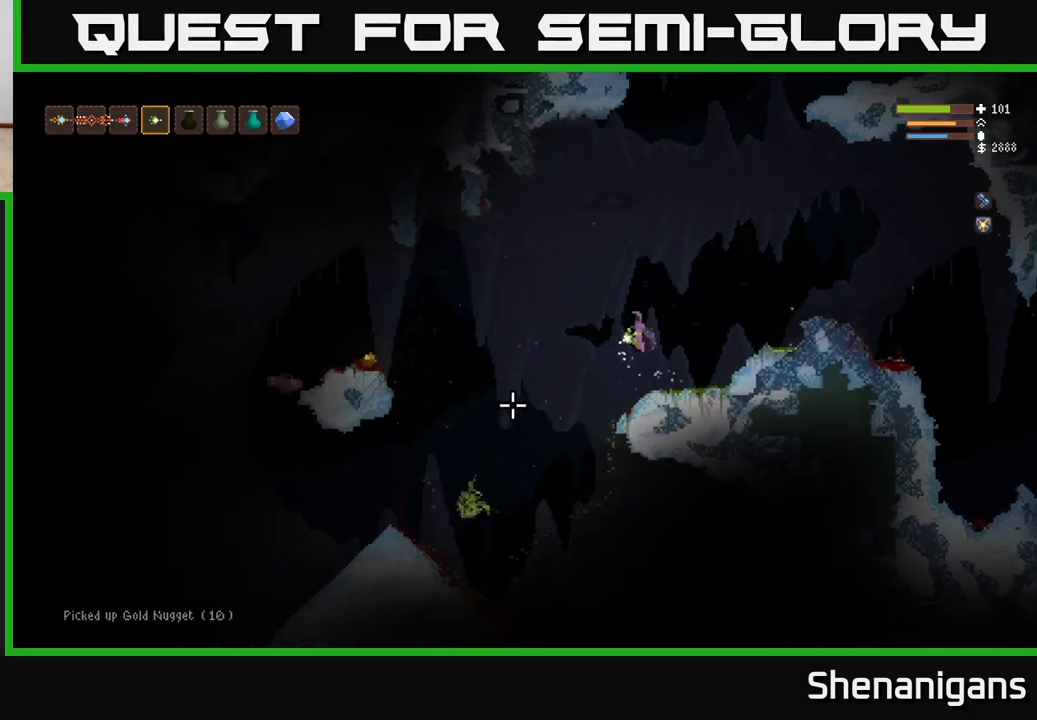
{"buttons": [], "left_stick": "left", "right_stick": "down-left", "events": []}
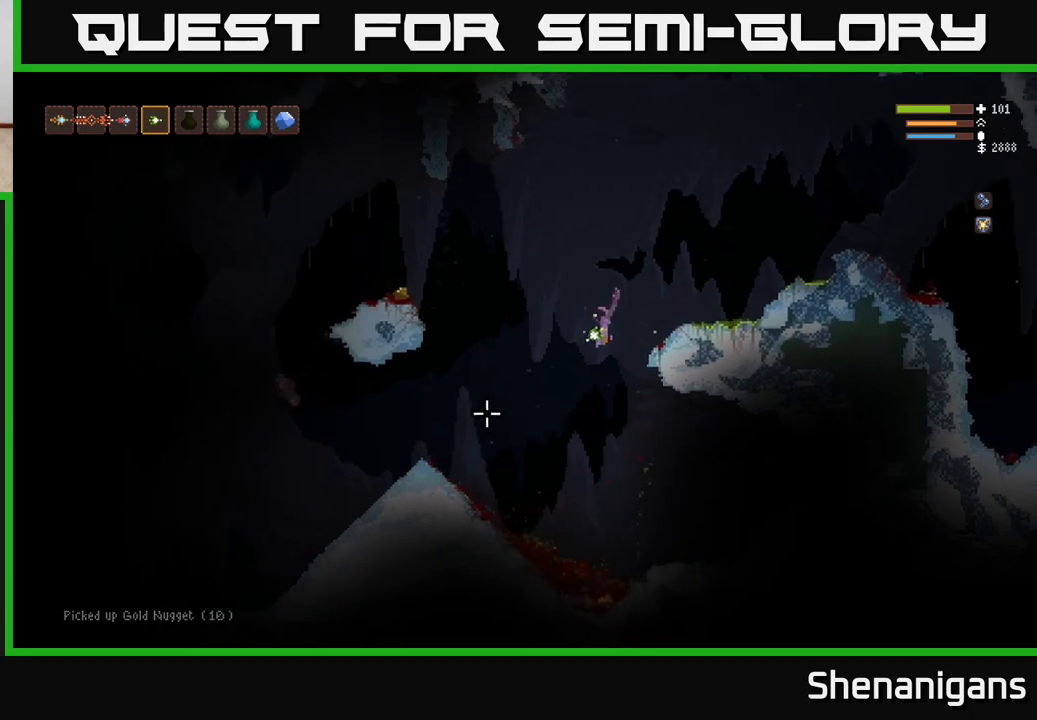
{"buttons": ["L2"], "left_stick": "left", "right_stick": "down", "events": [[33, "L2", "down"], [183, "L2", "up"], [333, "right_stick", "center"], [483, "L2", "down"], [500, "right_stick", "down"]]}
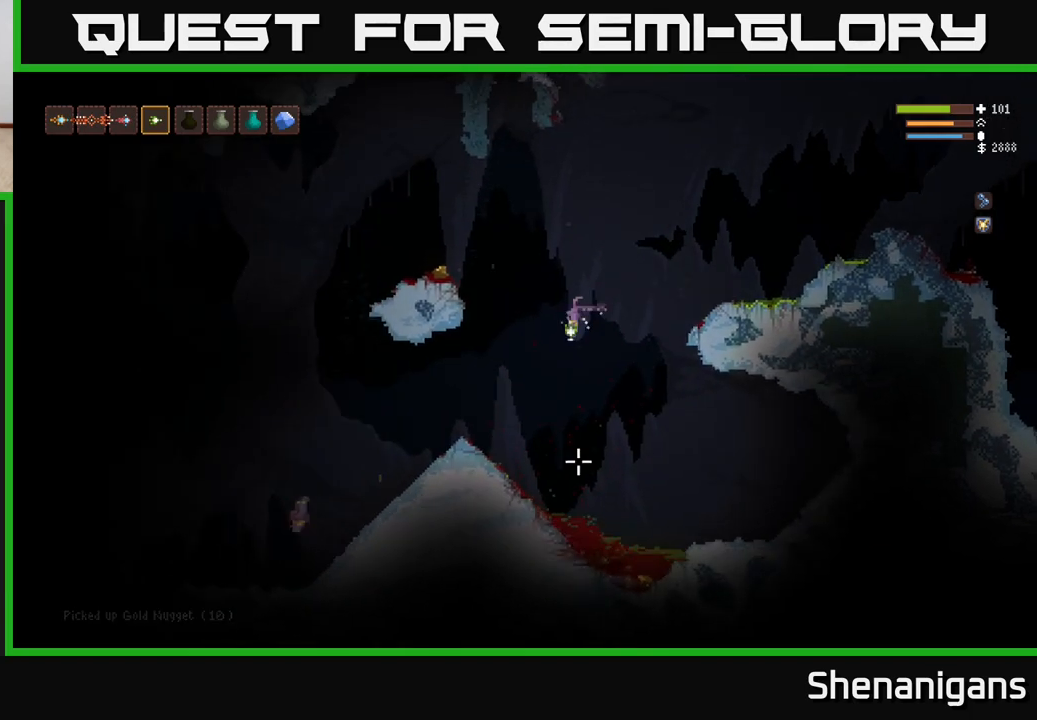
{"buttons": [], "left_stick": "left", "right_stick": "down-right", "events": [[83, "right_stick", "down-right"], [133, "L2", "up"], [300, "L2", "down"], [433, "L2", "up"]]}
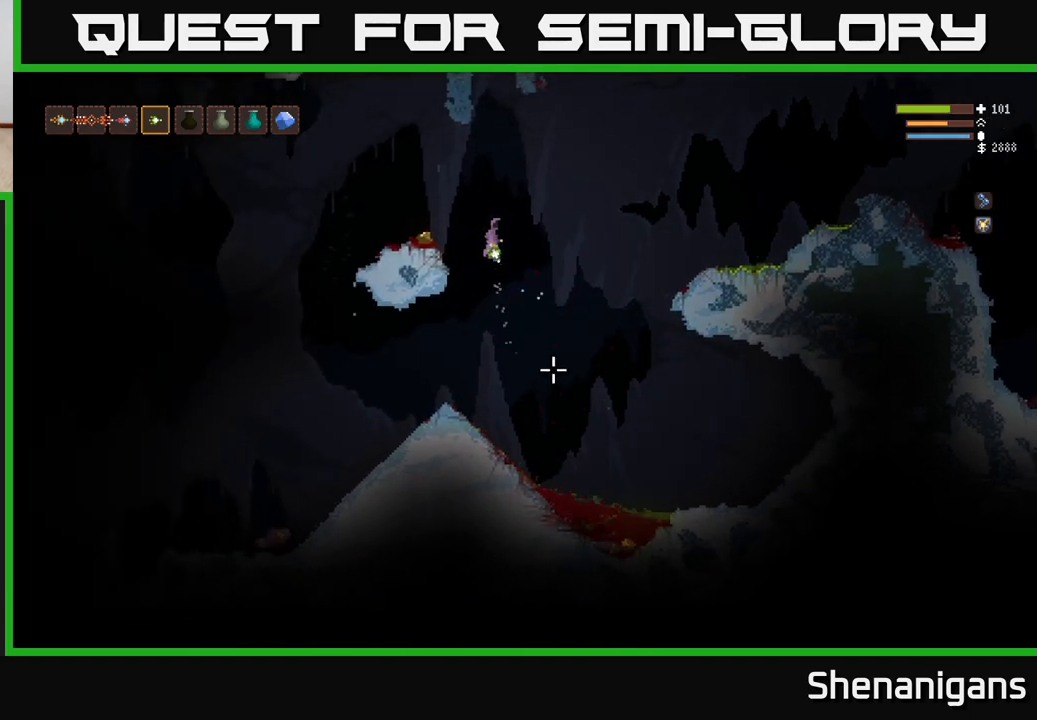
{"buttons": [], "left_stick": "left", "right_stick": "down-right", "events": [[117, "L2", "down"], [217, "L2", "up"]]}
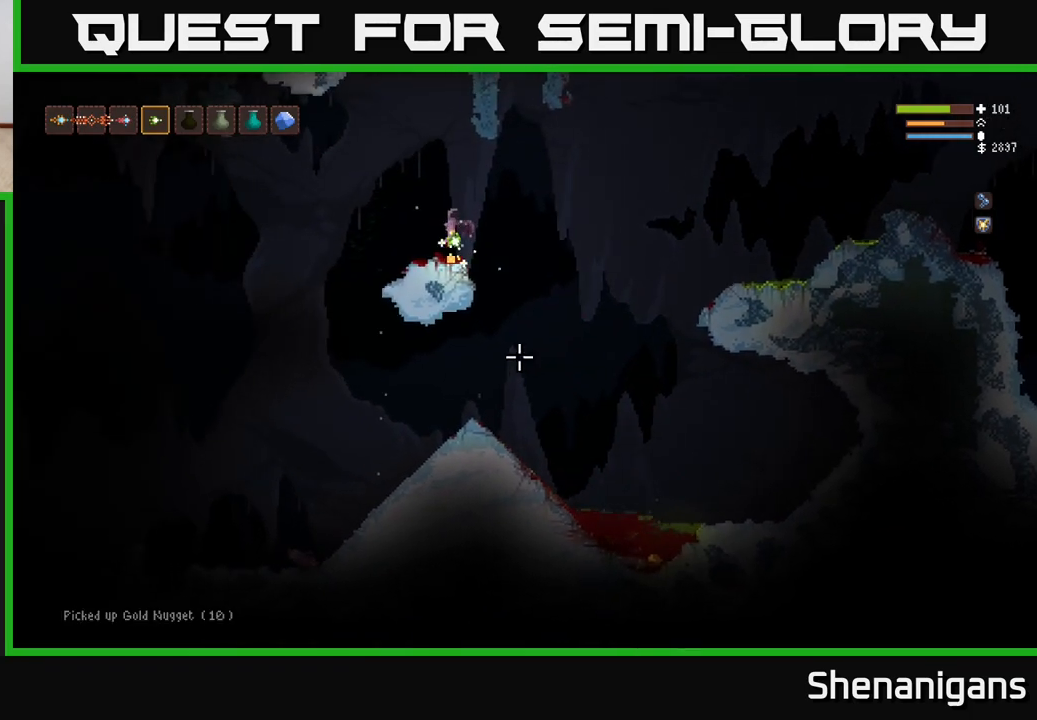
{"buttons": [], "left_stick": "right", "right_stick": "down-right", "events": [[33, "left_stick", "right"], [133, "L2", "down"], [267, "L2", "up"], [383, "L1", "down"], [433, "L1", "up"]]}
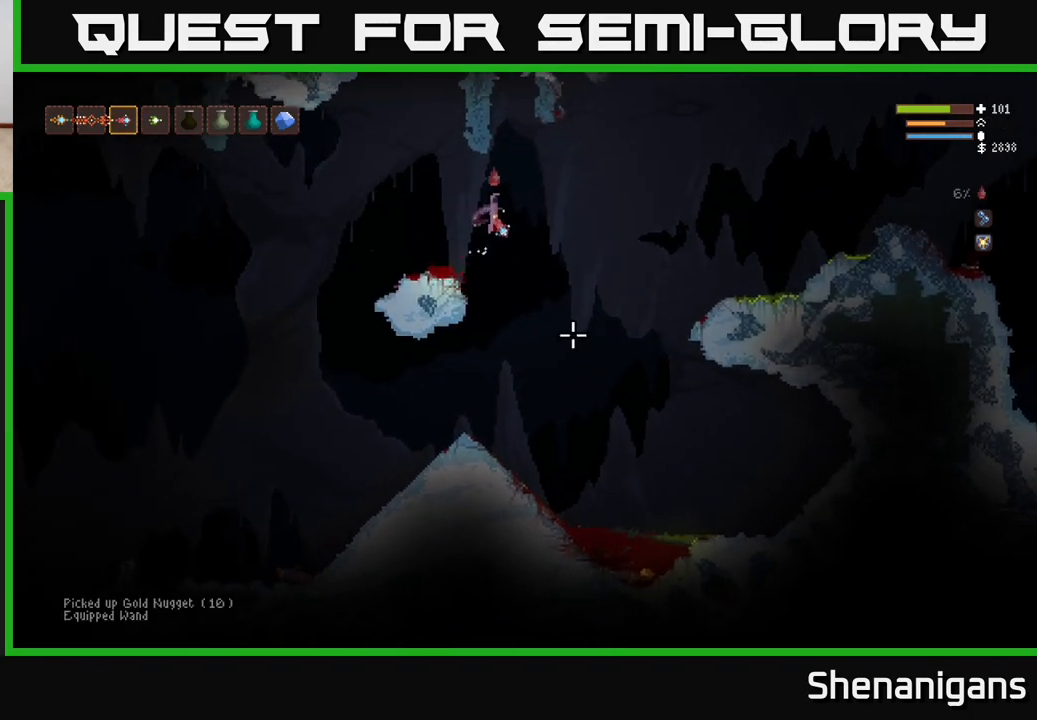
{"buttons": [], "left_stick": "right", "right_stick": "down-right", "events": [[217, "left_stick", "center"], [417, "left_stick", "right"]]}
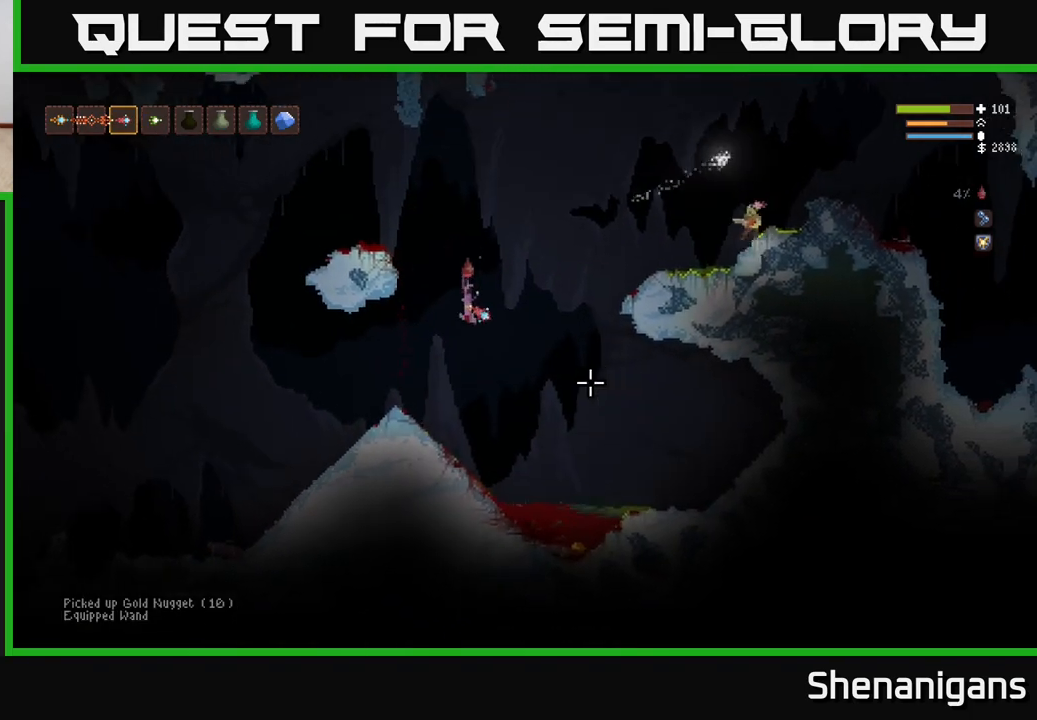
{"buttons": [], "left_stick": "right", "right_stick": "right", "events": [[50, "right_stick", "right"]]}
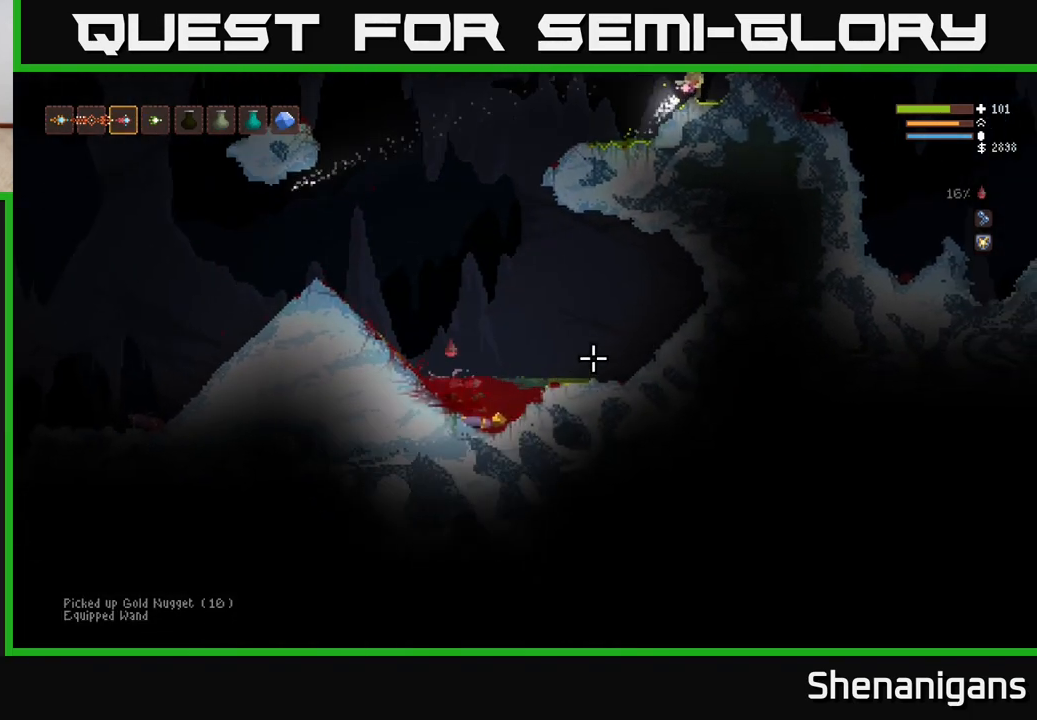
{"buttons": [], "left_stick": "left", "right_stick": "up-right", "events": [[283, "right_stick", "up-right"], [367, "left_stick", "left"]]}
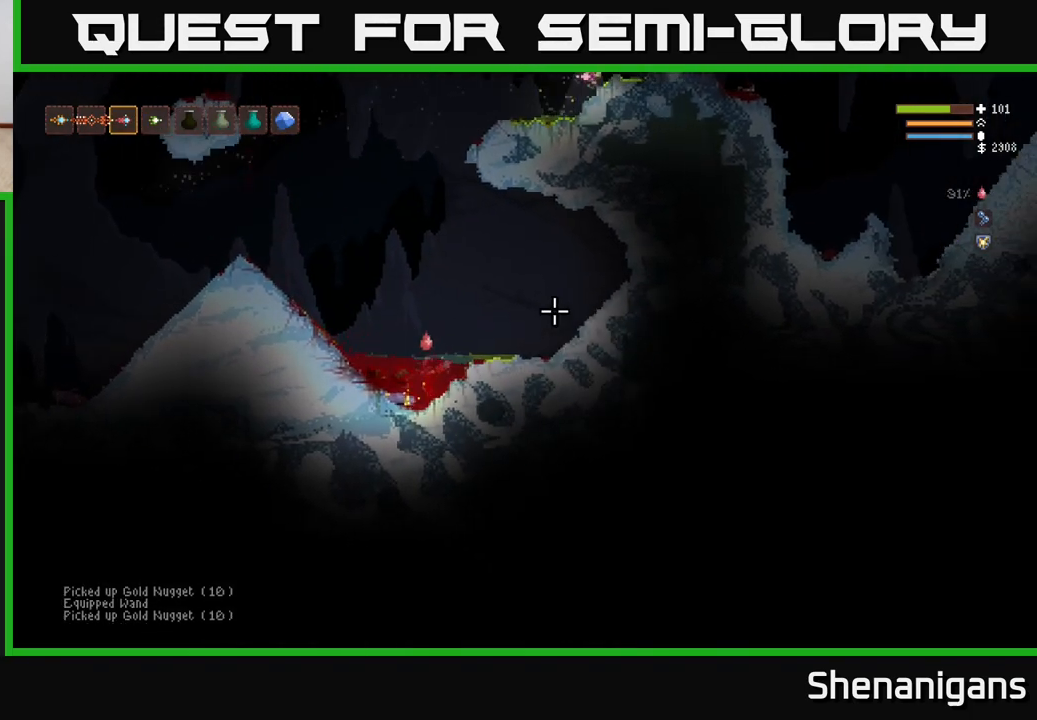
{"buttons": ["L2"], "left_stick": "left", "right_stick": "up-right", "events": [[233, "L2", "down"]]}
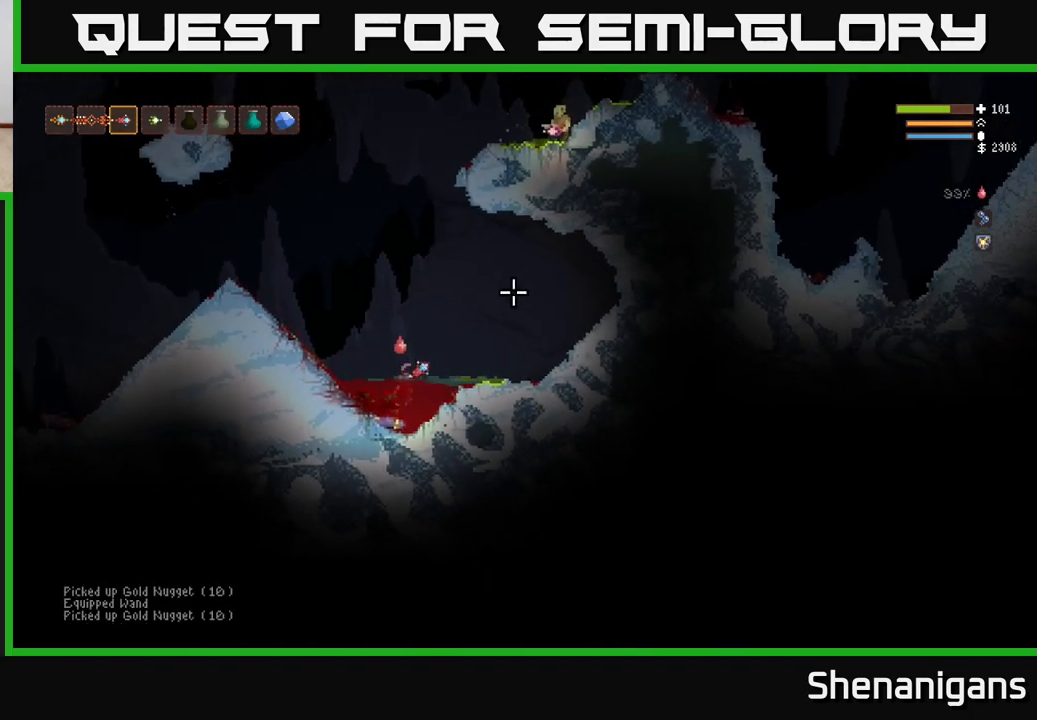
{"buttons": ["L2"], "left_stick": "center", "right_stick": "up-right", "events": [[183, "R1", "down"], [267, "R1", "up"], [433, "left_stick", "center"]]}
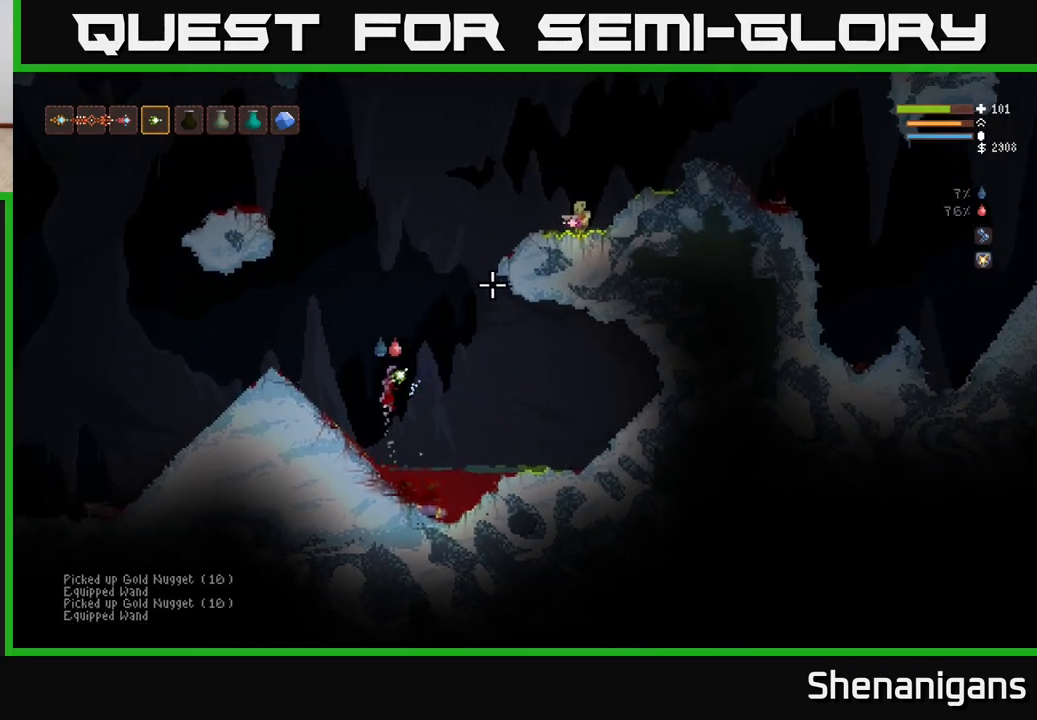
{"buttons": ["L2"], "left_stick": "left", "right_stick": "up-right", "events": [[300, "R2", "down"], [350, "left_stick", "left"], [383, "R2", "up"]]}